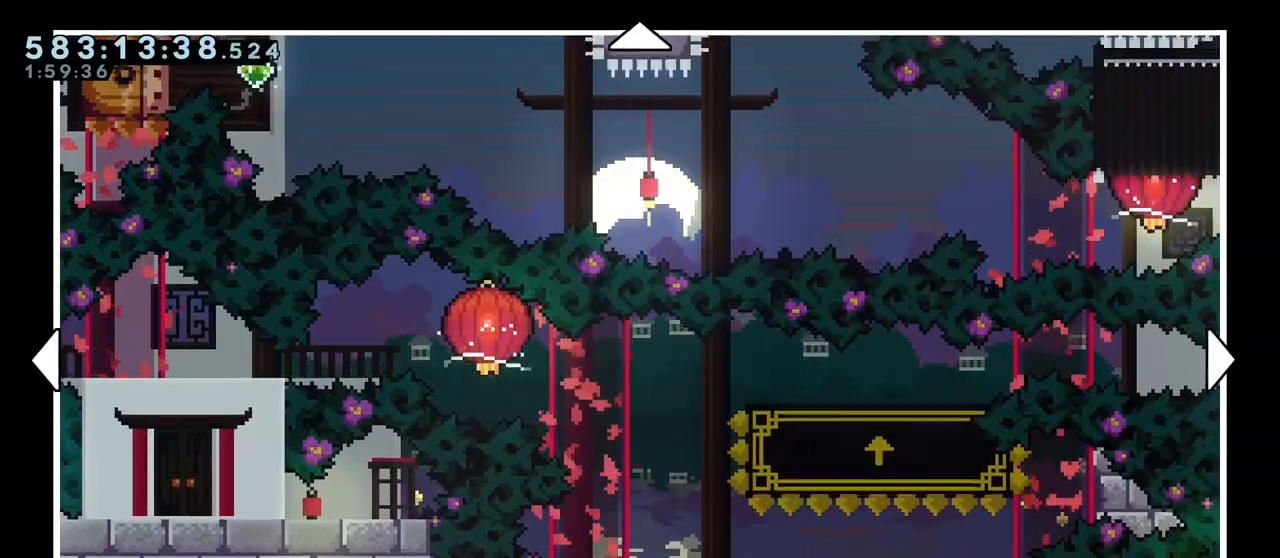
Gameplay with keyboard; each line is a JSON object with the keys held at the frame after it. "events" lists presses ("down") and releases ("up") of "dash", "demo", "down", "grab", "j2", "jump", "left", "right", "ss", "talk" and "up" between this image and that frame as [ms after this image, input, new state], when the widget could be followed in between. No other keys are recorded. Mouse input is not recorded. Key names are as the overlay labels them; some are game actions (e.g. jump) rather than physical keys.
{"keys": [], "events": [[333, "up", "up"]]}
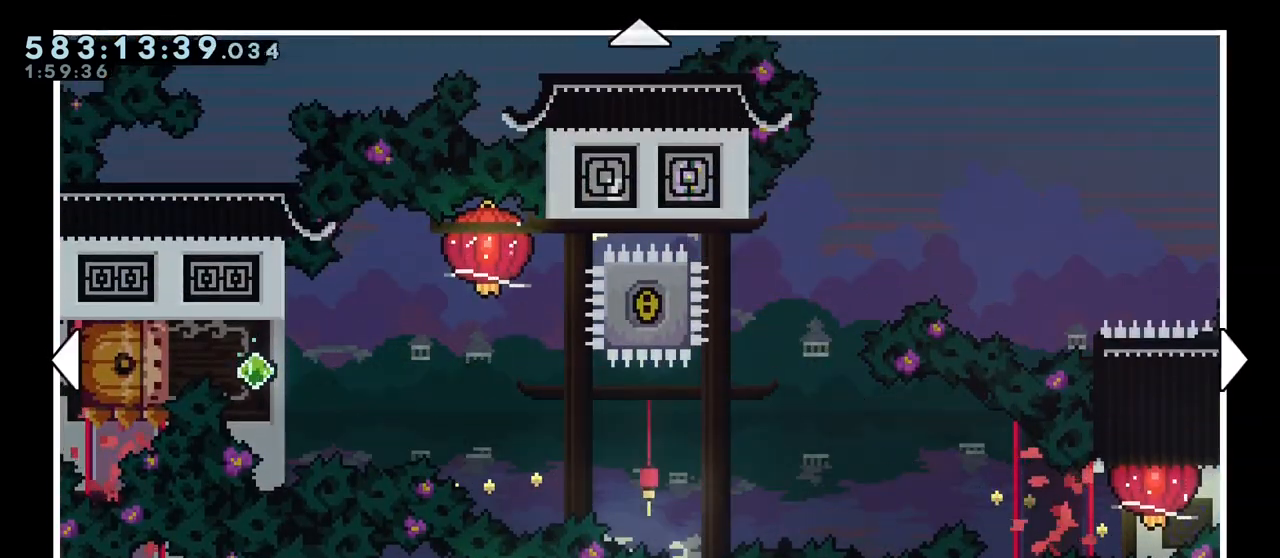
{"keys": ["right"], "events": [[283, "right", "down"]]}
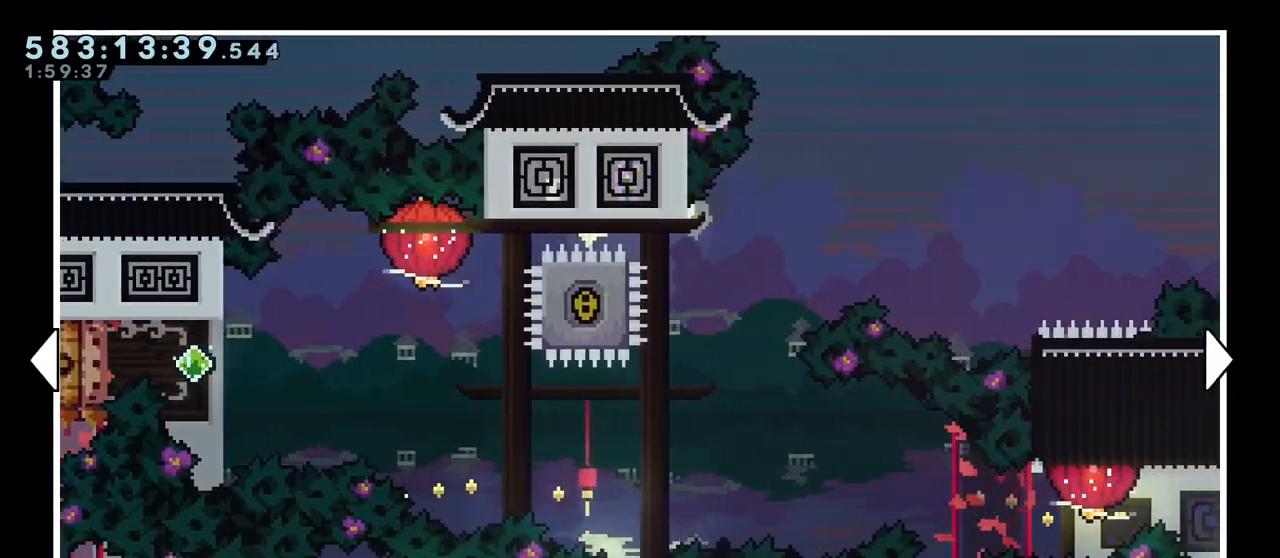
{"keys": [], "events": [[450, "right", "up"]]}
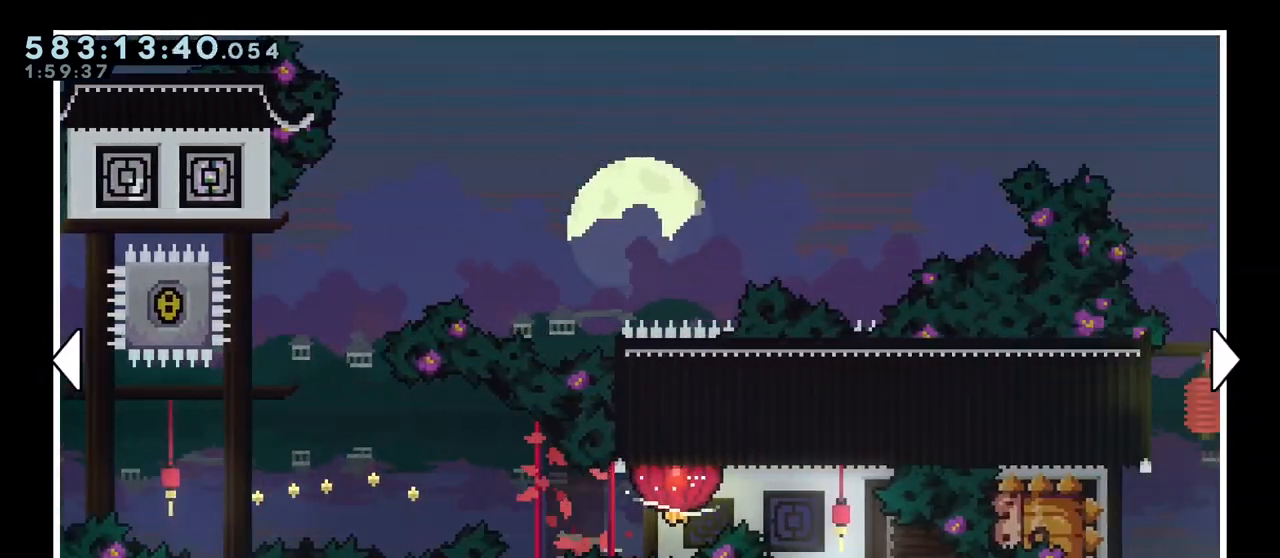
{"keys": [], "events": [[133, "down", "down"], [417, "down", "up"]]}
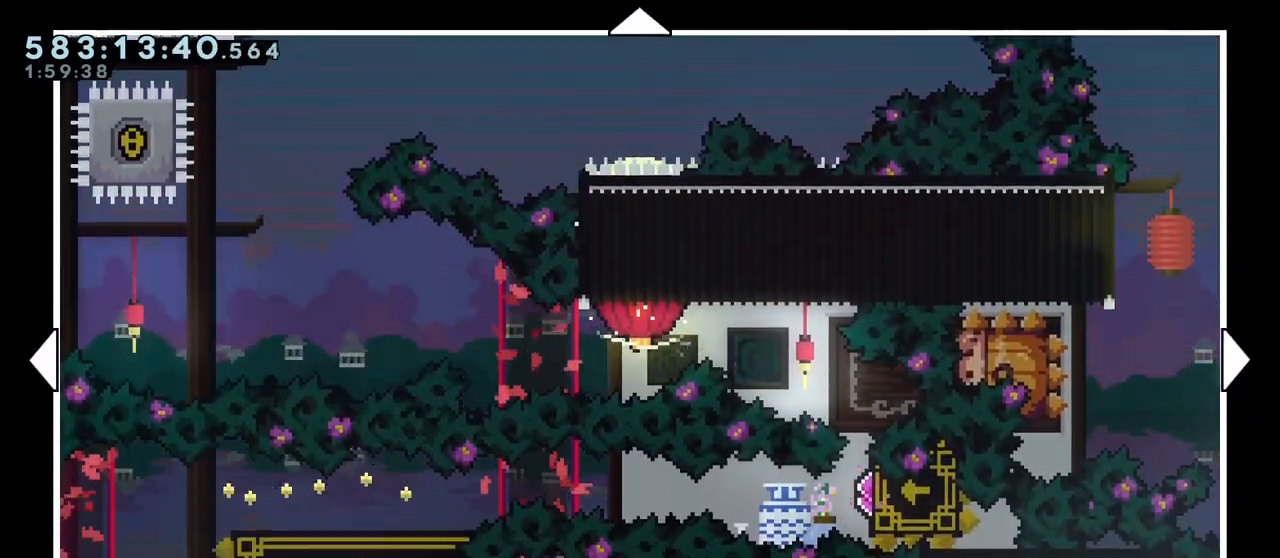
{"keys": ["right"], "events": [[483, "right", "down"]]}
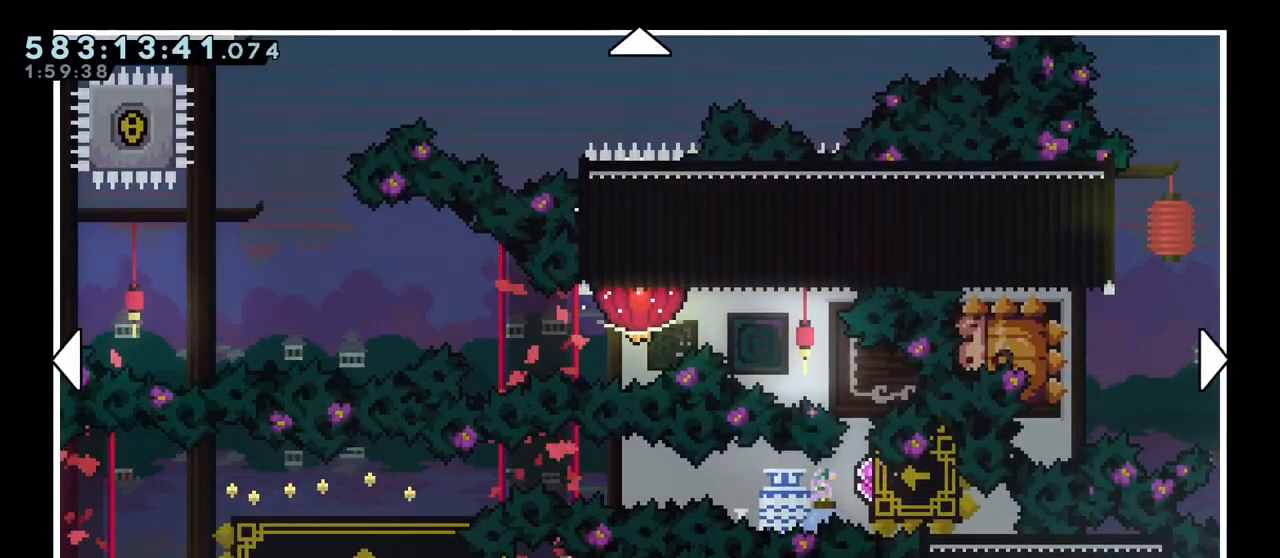
{"keys": ["right", "up"], "events": [[450, "up", "down"]]}
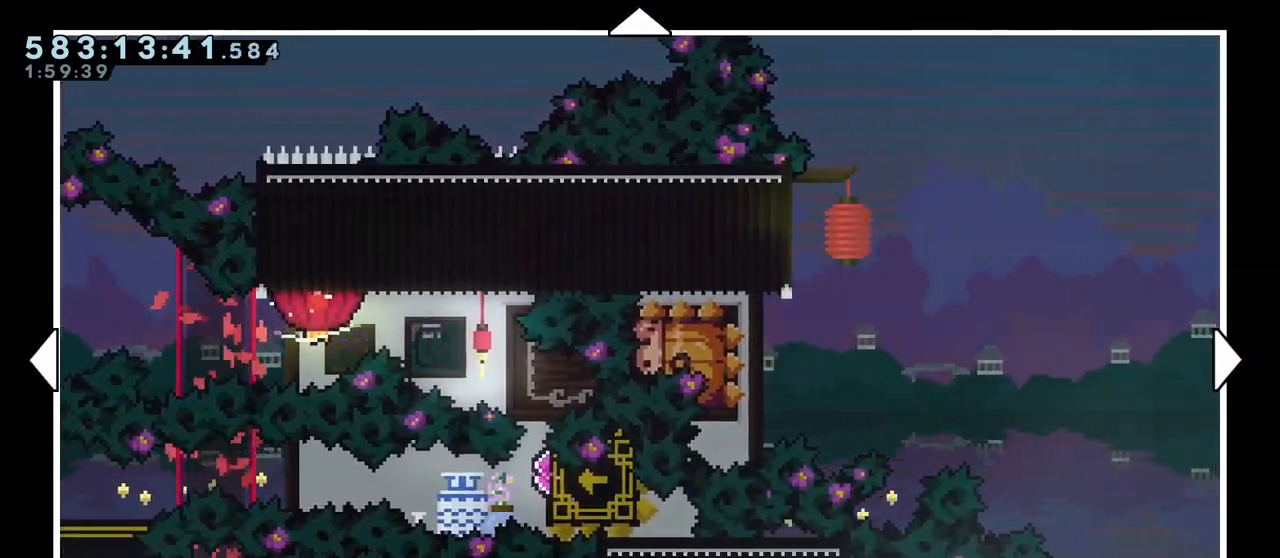
{"keys": ["right"], "events": [[467, "up", "up"]]}
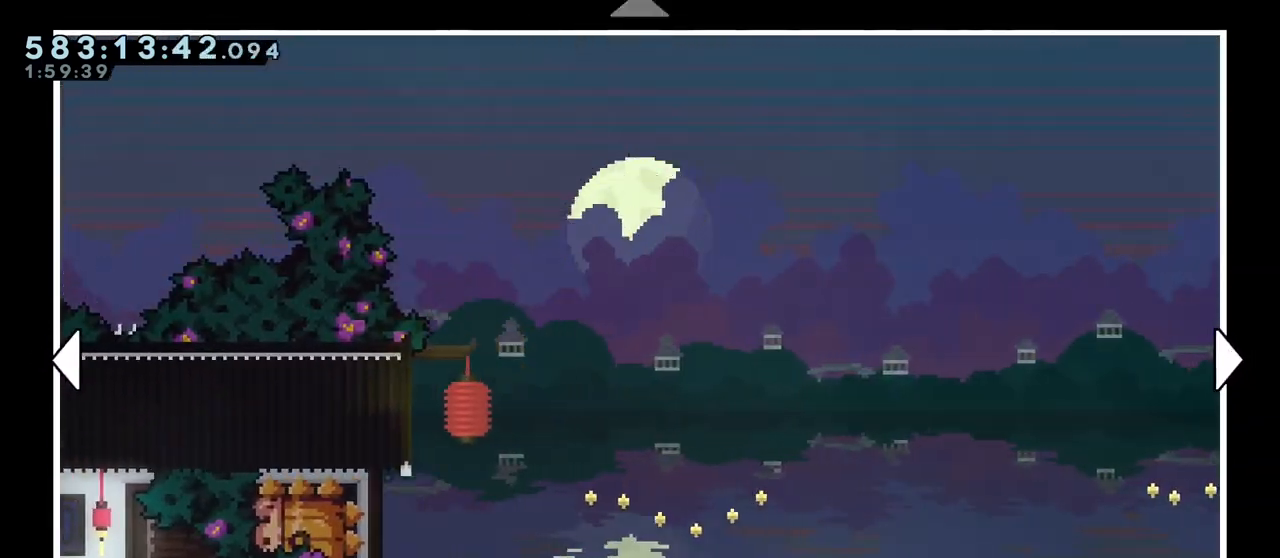
{"keys": ["right"], "events": []}
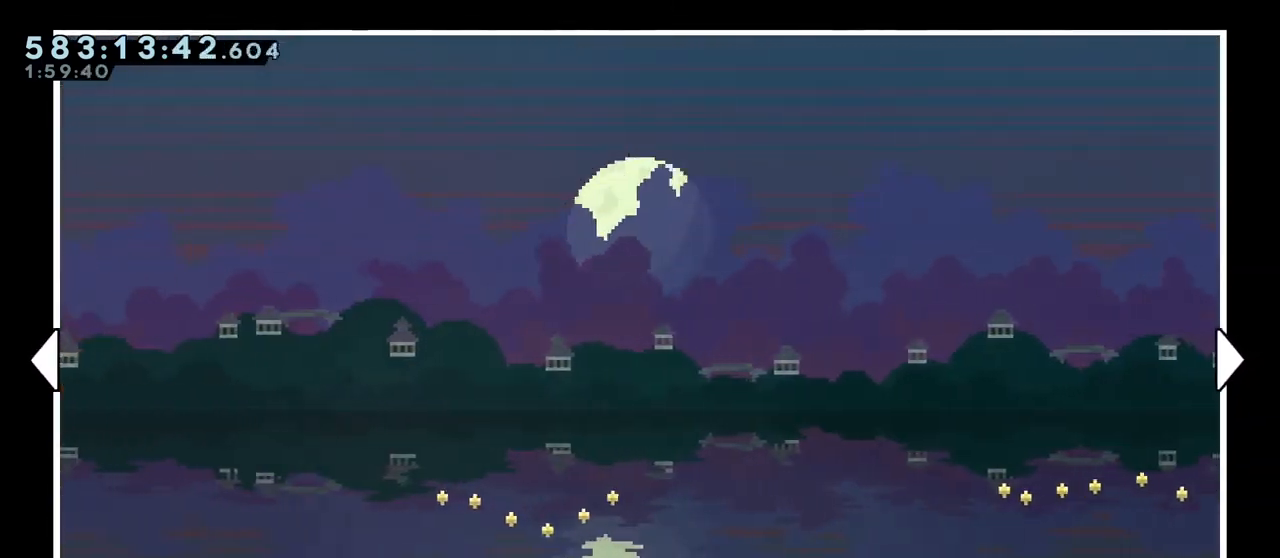
{"keys": ["right"], "events": []}
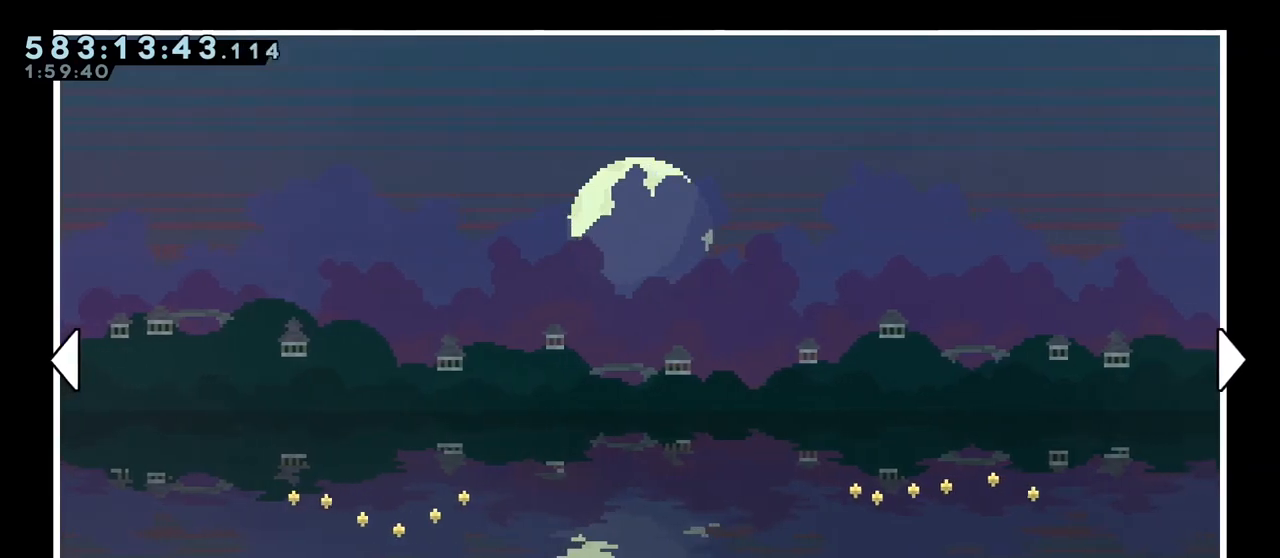
{"keys": ["right"], "events": []}
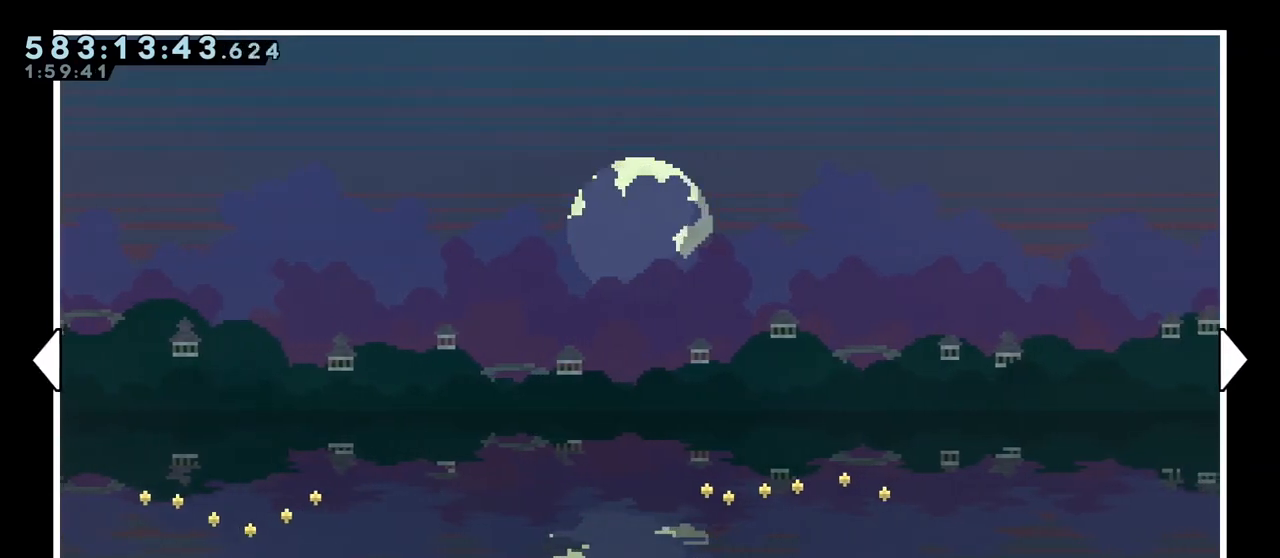
{"keys": ["right"], "events": []}
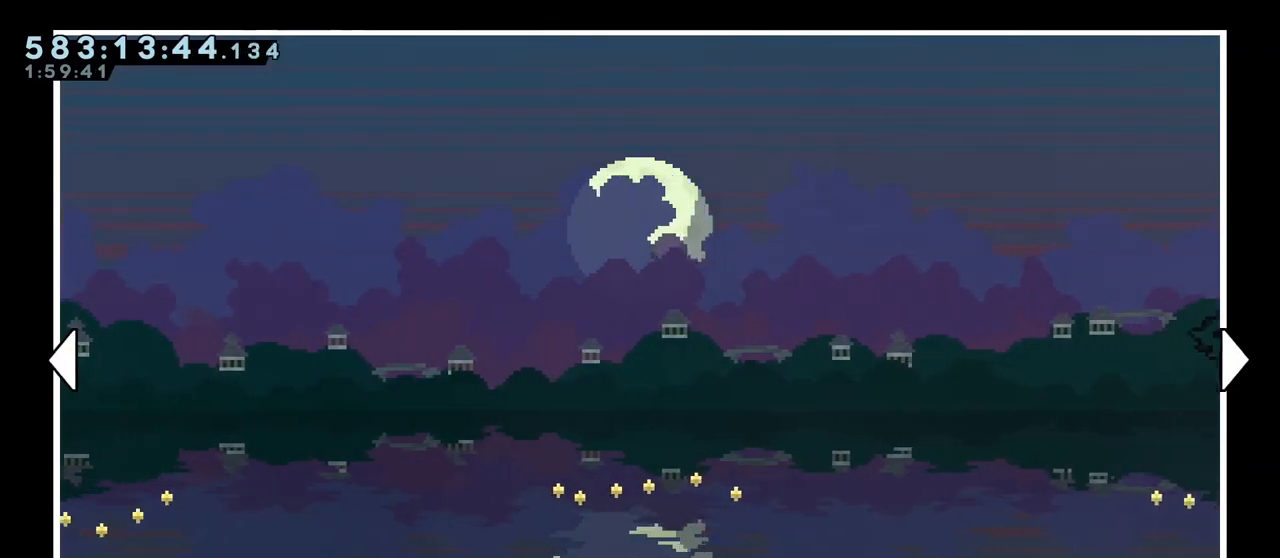
{"keys": ["right"], "events": []}
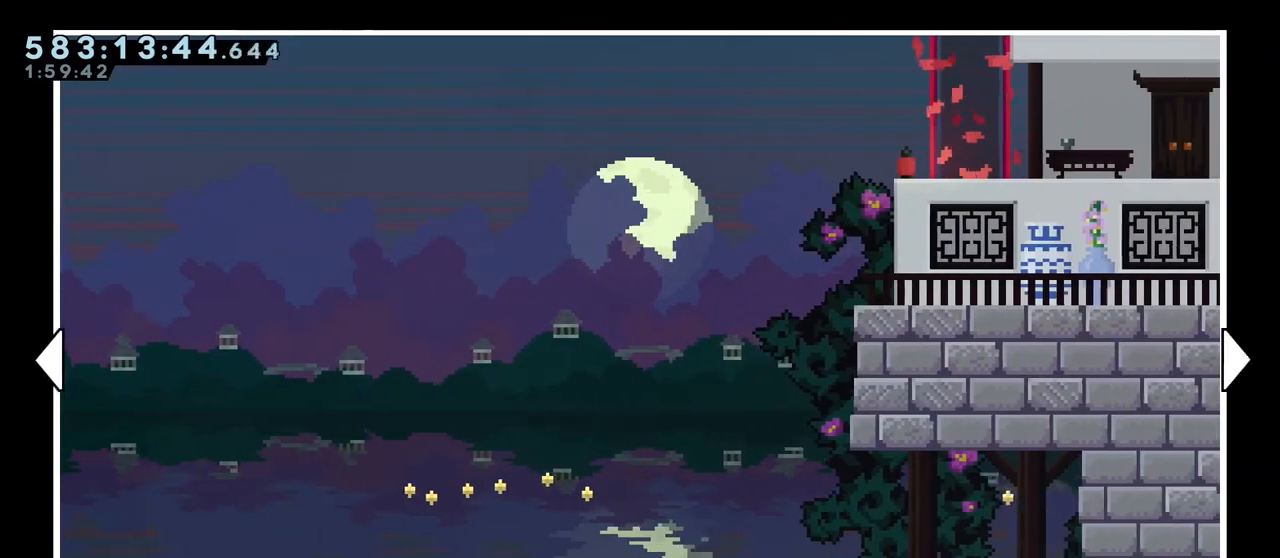
{"keys": ["right"], "events": []}
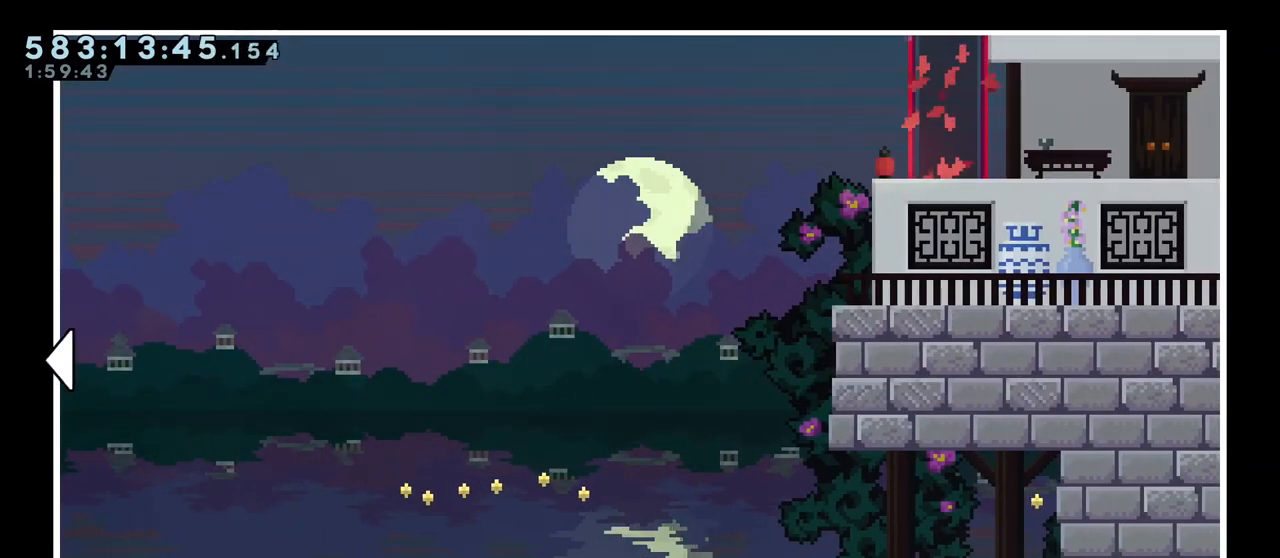
{"keys": ["right"], "events": []}
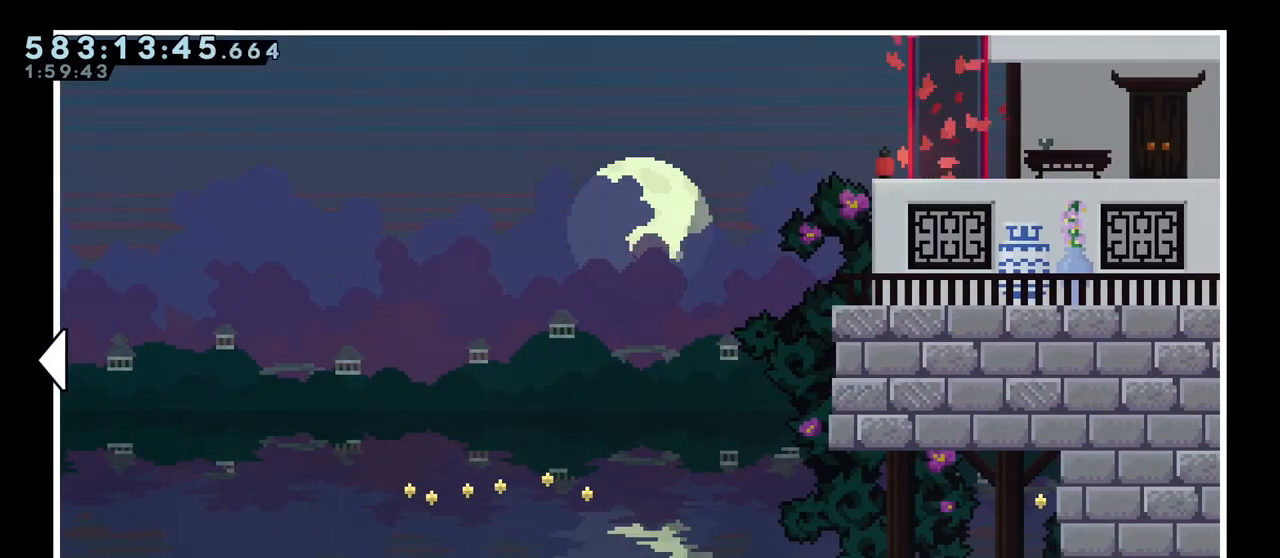
{"keys": [], "events": [[133, "right", "up"], [233, "dash", "down"], [333, "dash", "up"]]}
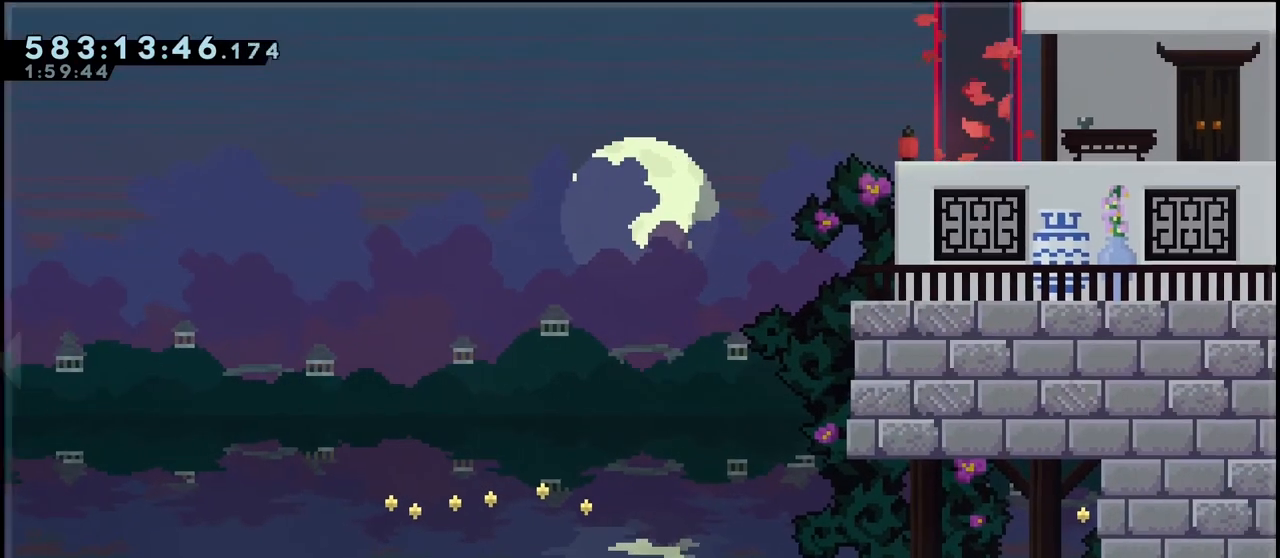
{"keys": [], "events": []}
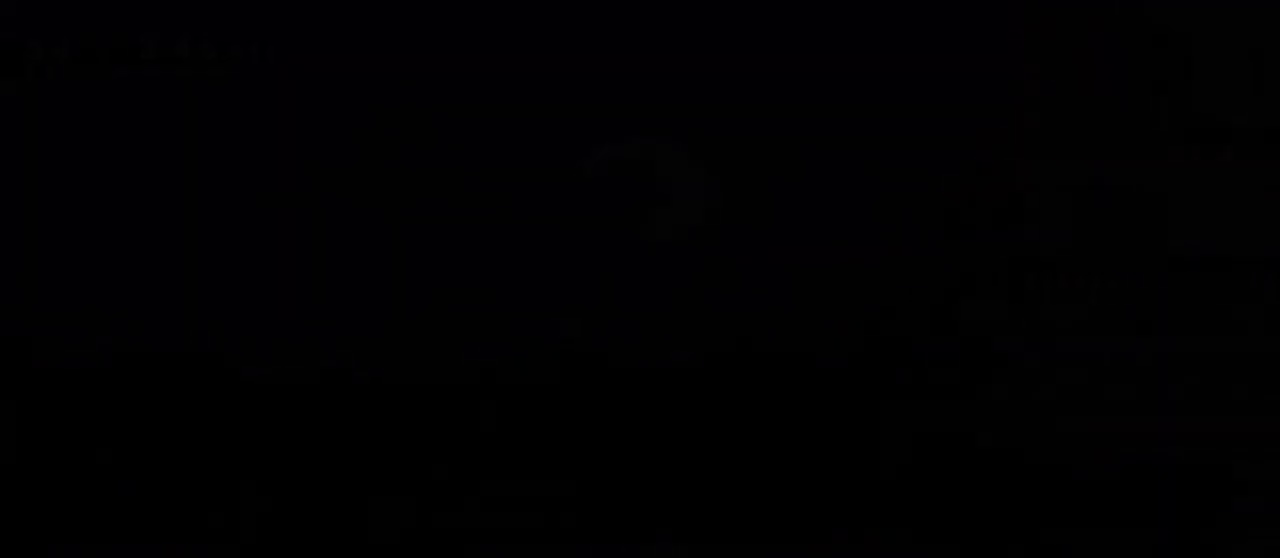
{"keys": [], "events": []}
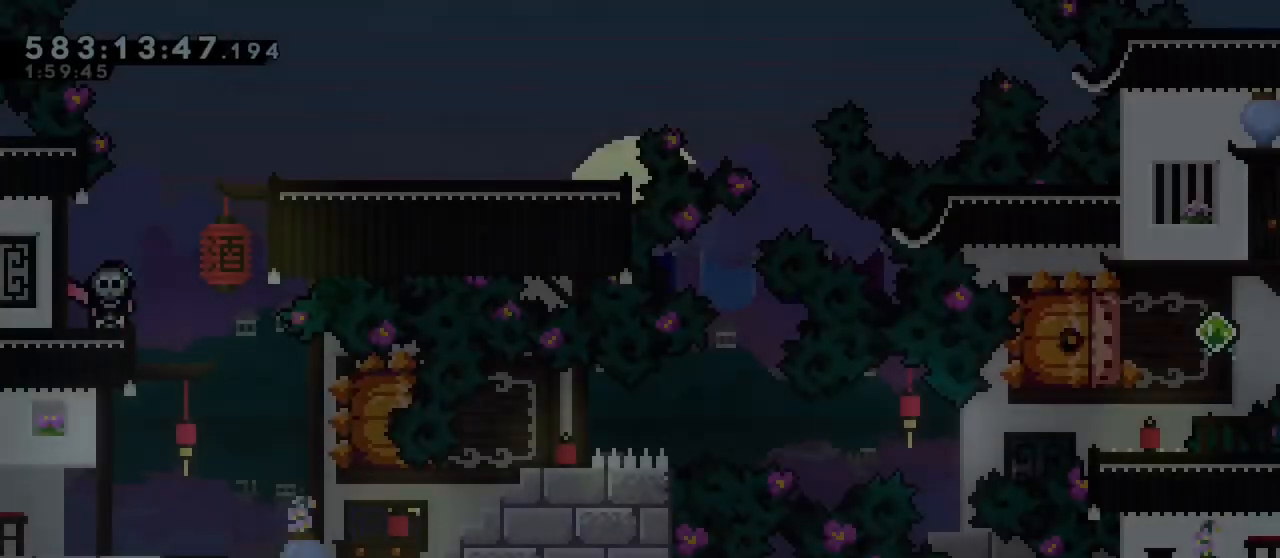
{"keys": [], "events": []}
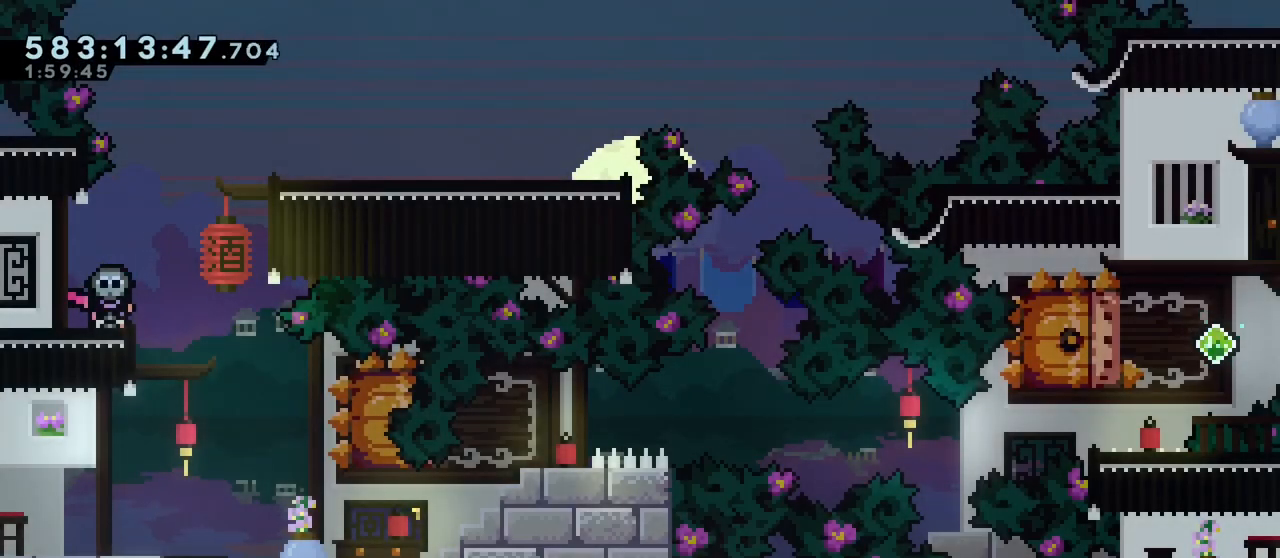
{"keys": ["right"], "events": [[283, "right", "down"]]}
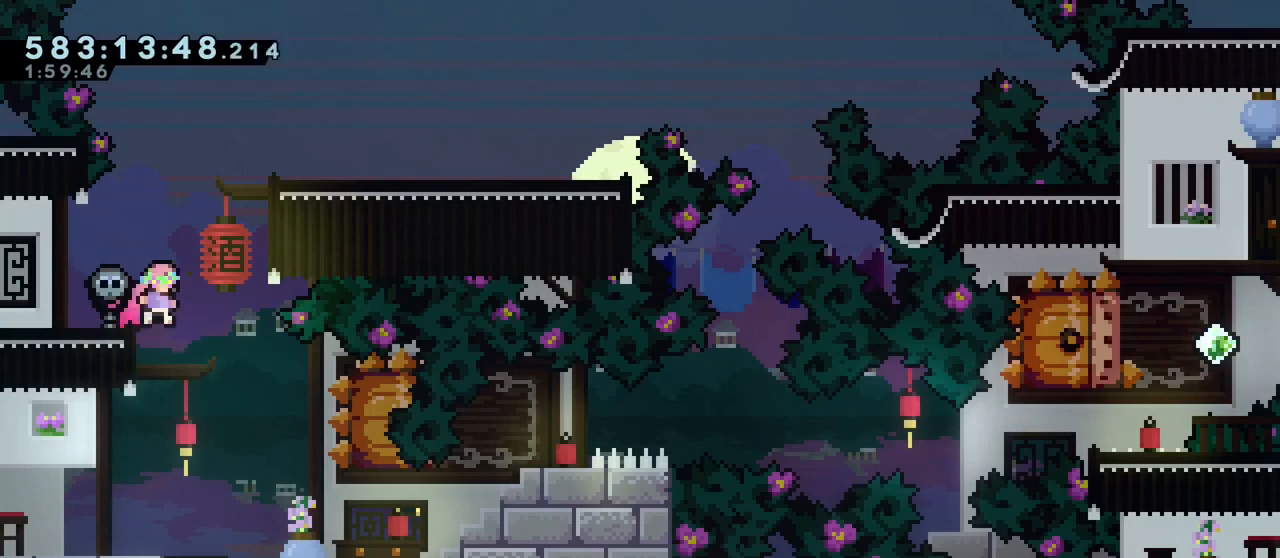
{"keys": [], "events": [[33, "right", "up"]]}
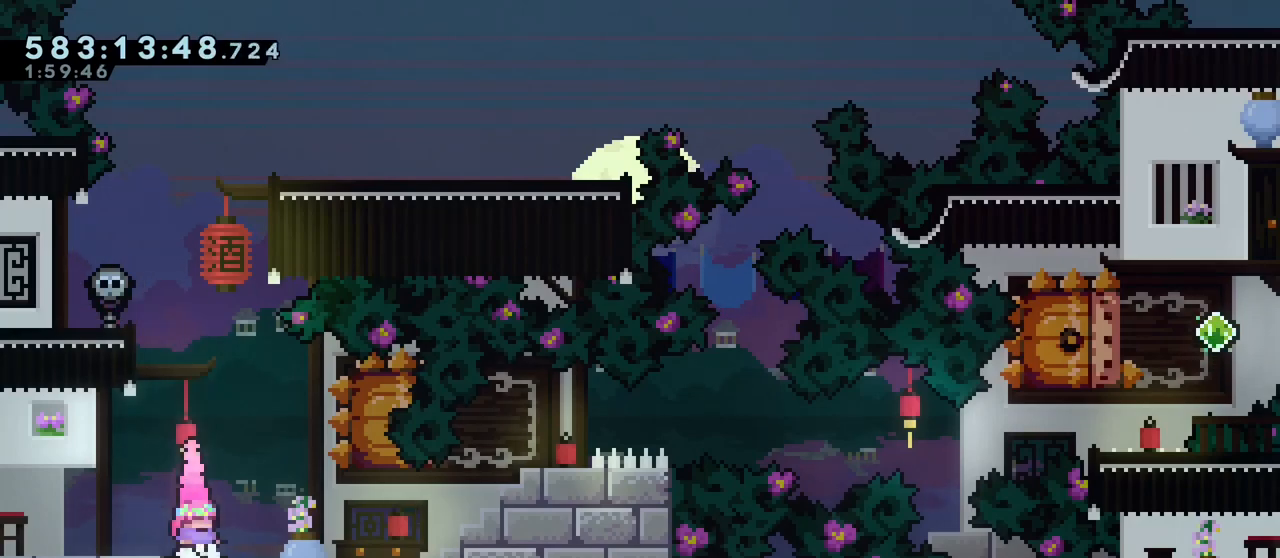
{"keys": [], "events": []}
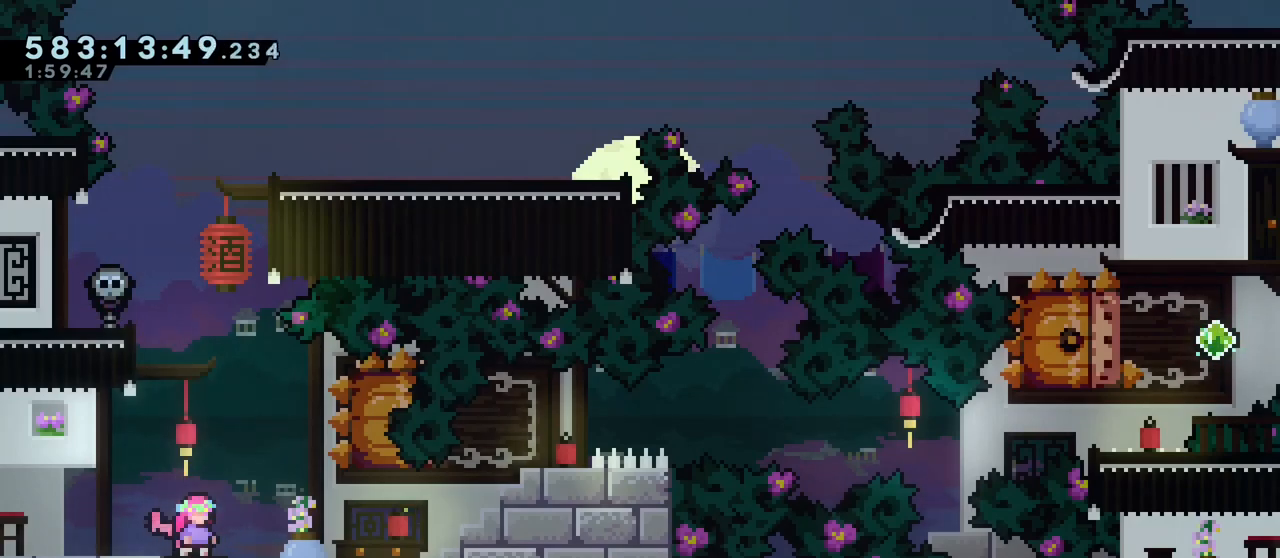
{"keys": ["up"], "events": [[67, "jump", "down"], [300, "up", "down"], [350, "dash", "down"], [350, "jump", "up"], [483, "dash", "up"]]}
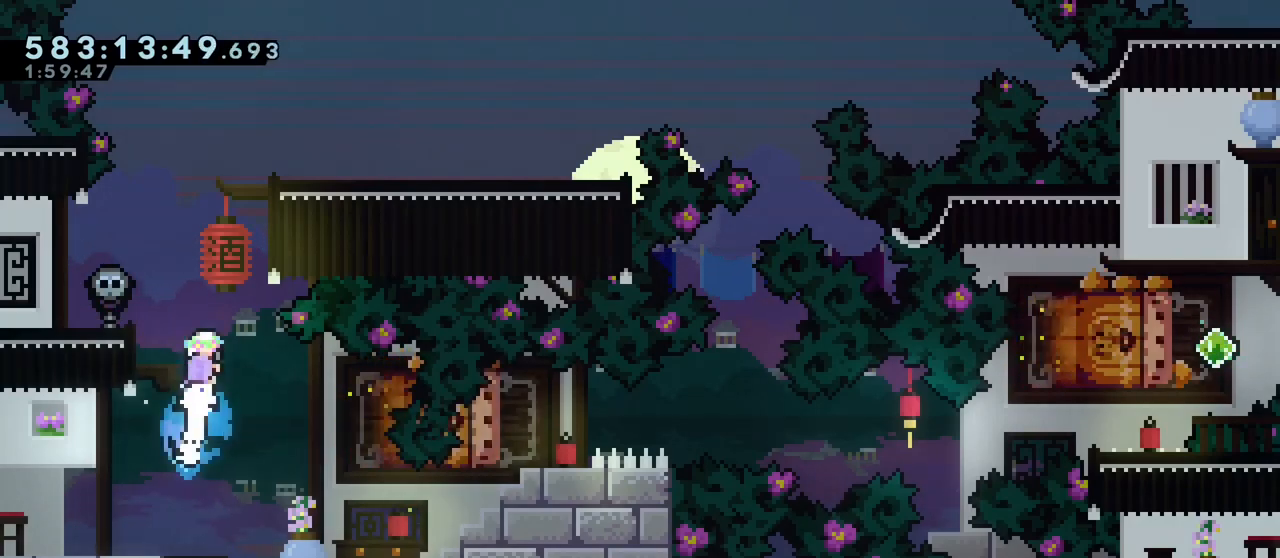
{"keys": ["jump"], "events": [[33, "left", "down"], [67, "up", "up"], [317, "left", "up"], [500, "jump", "down"]]}
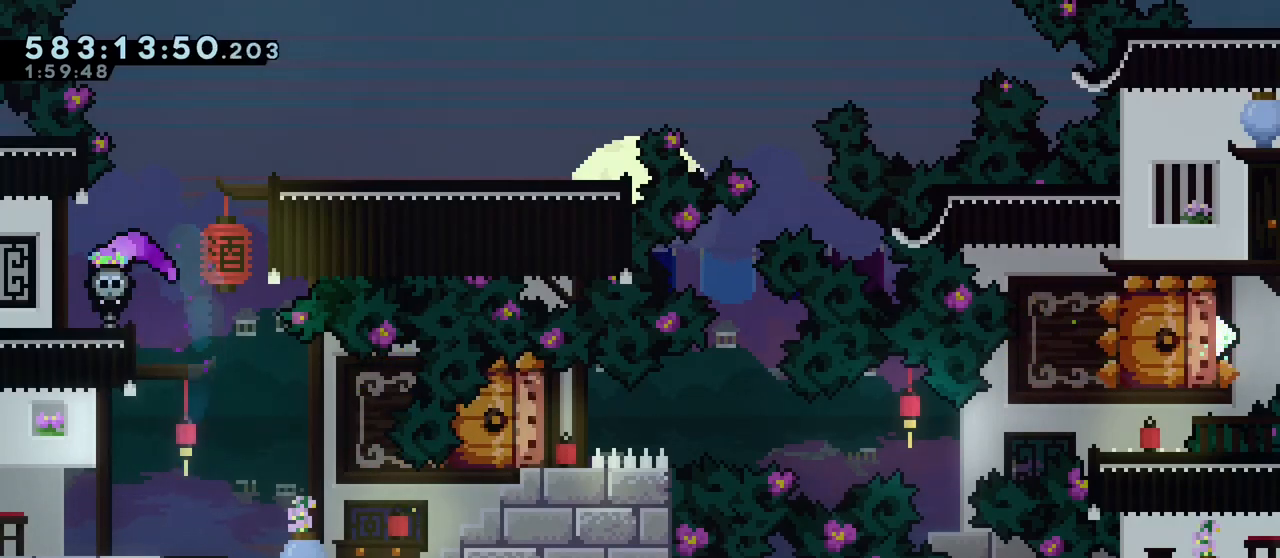
{"keys": ["right", "up"], "events": [[233, "jump", "up"], [233, "right", "down"], [233, "up", "down"], [267, "dash", "down"], [417, "dash", "up"]]}
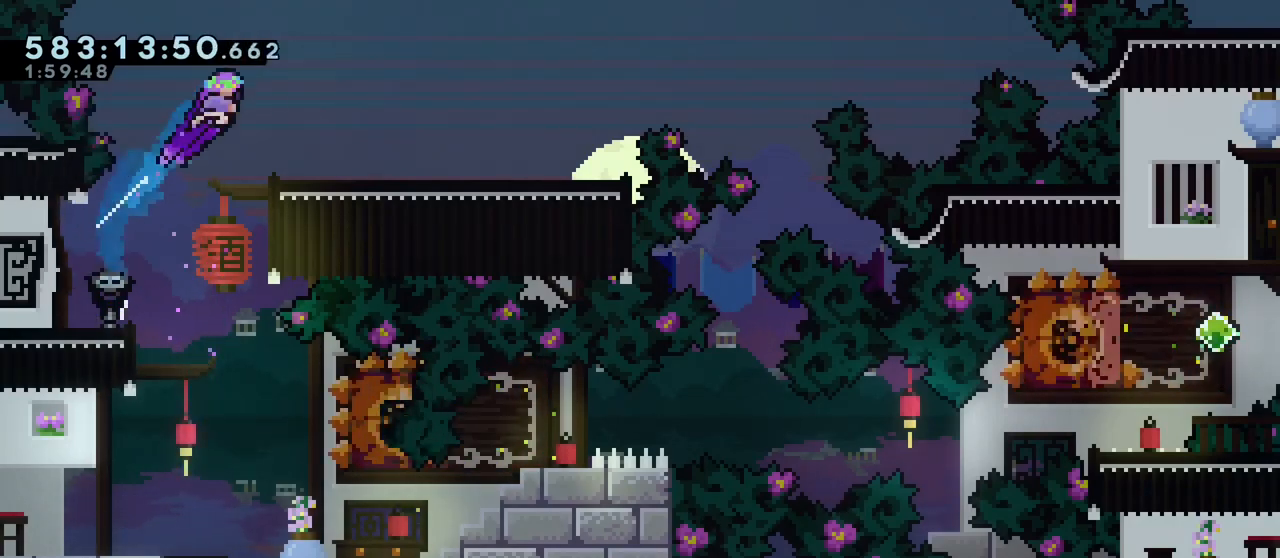
{"keys": ["right"], "events": [[50, "up", "up"]]}
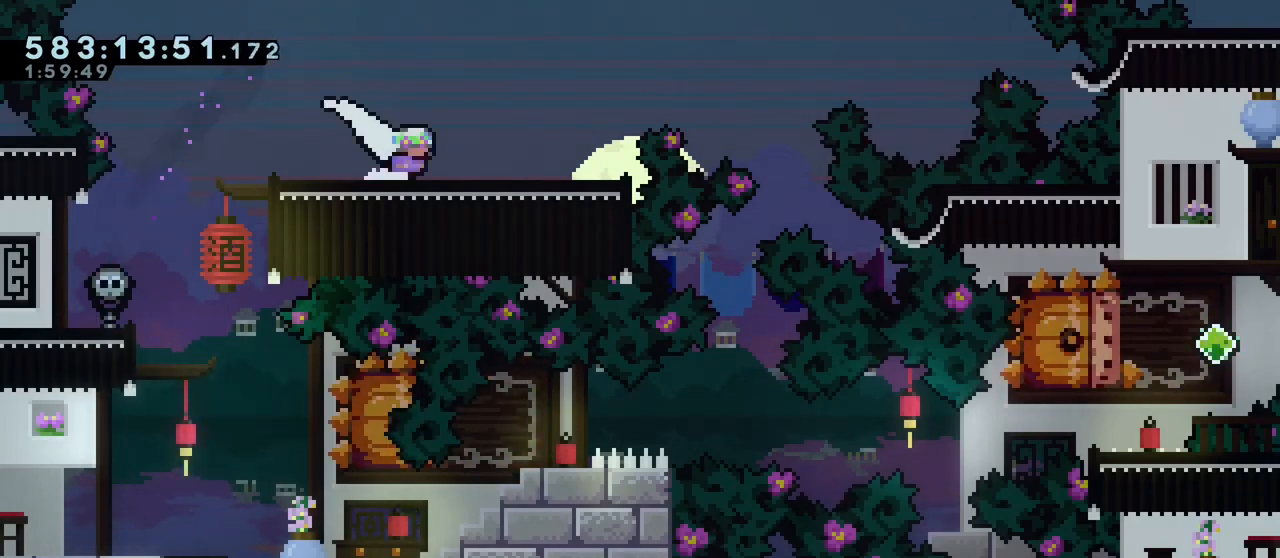
{"keys": ["down"], "events": [[167, "right", "up"], [500, "down", "down"]]}
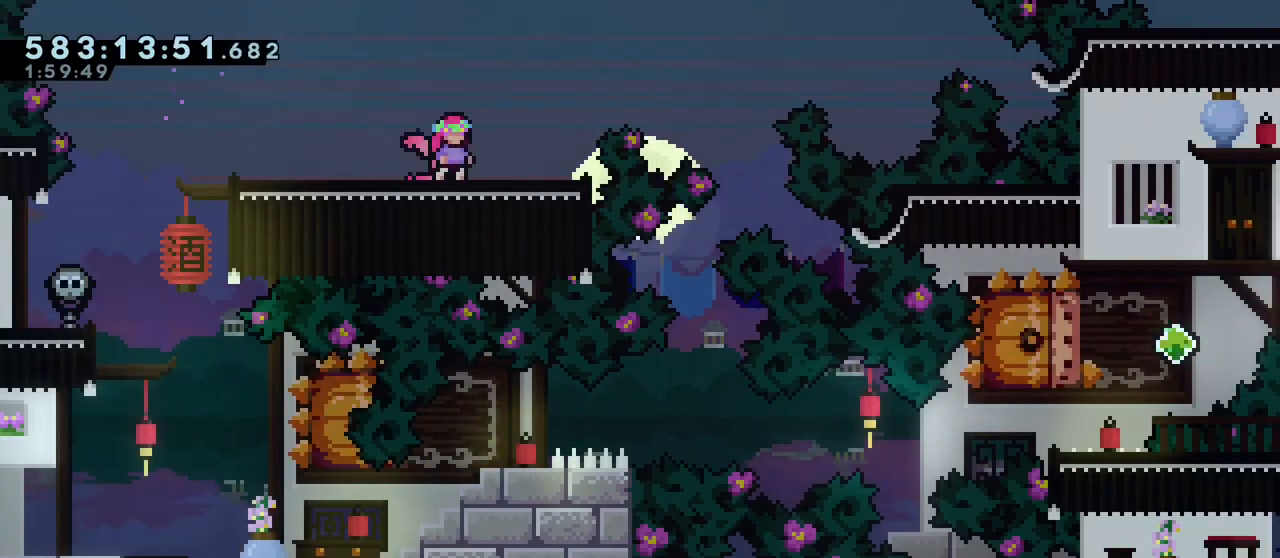
{"keys": ["right"], "events": [[83, "down", "up"], [133, "down", "down"], [283, "down", "up"], [467, "right", "down"]]}
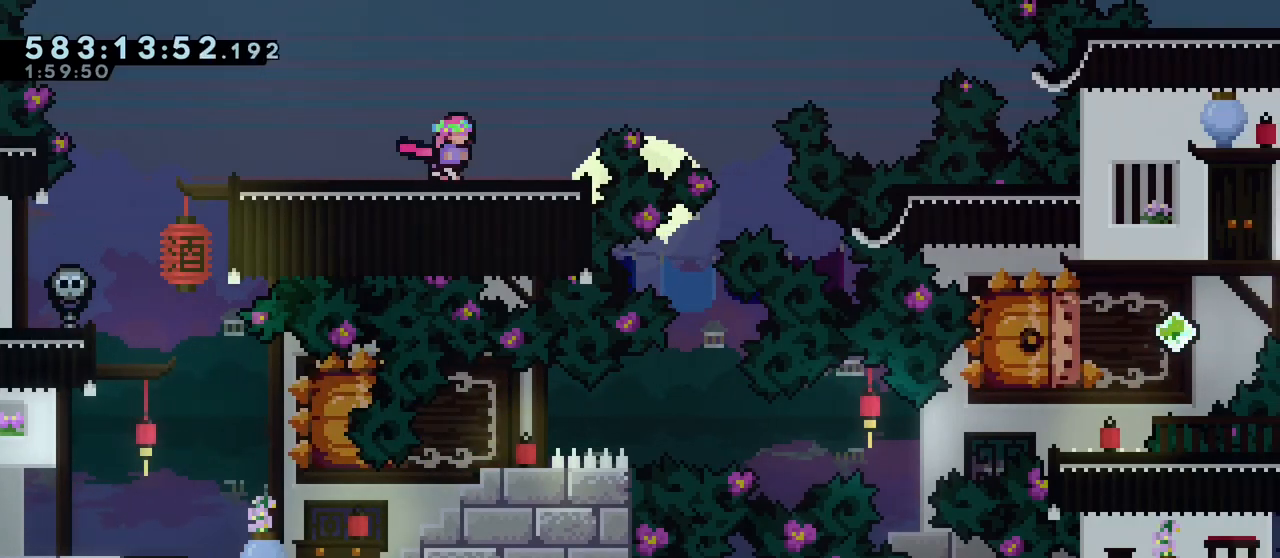
{"keys": [], "events": [[167, "right", "up"]]}